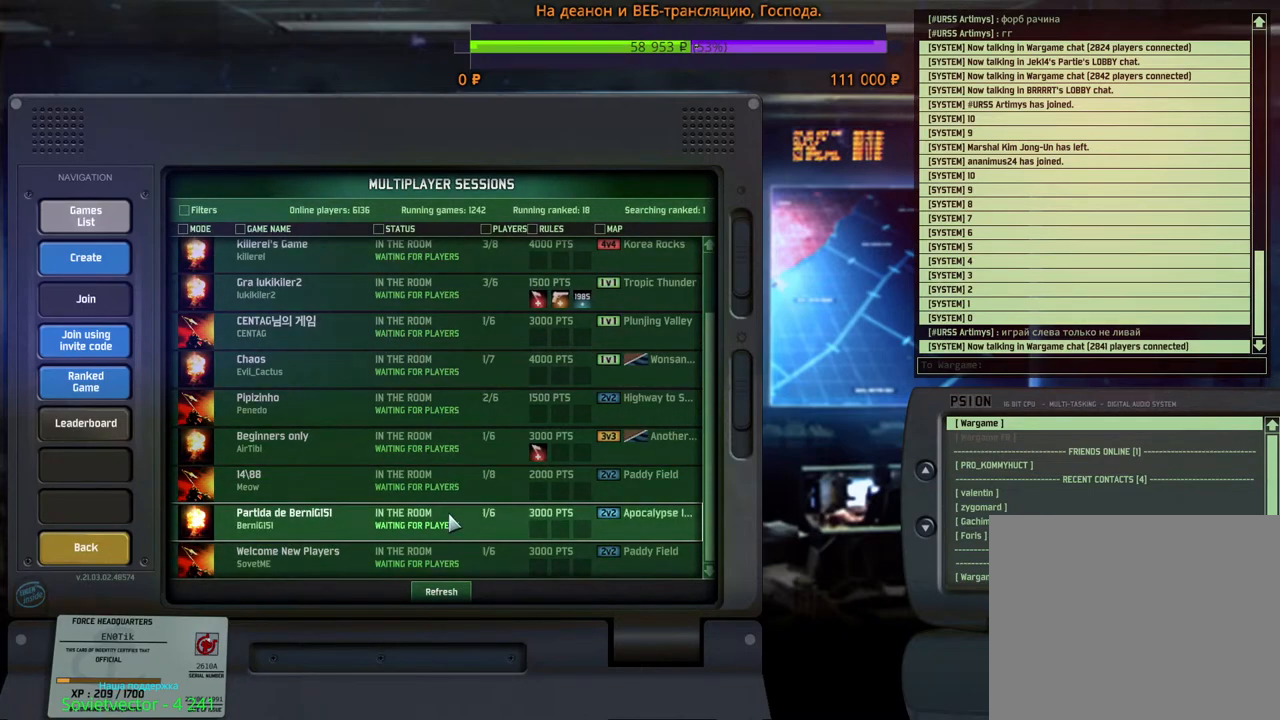
Gameplay with keyboard and mouse; each line is a JSON object with the keys and mouse buttons held at the frame after it. "events" lists presses ("down") and releases ("up") of "1", "2", "3", "4", "5", "6", "a", "alt", "b", "c", "caps_lock", "ctrl", "d", "e", "escape", "f", "f1", "f2", "f3", "f4", "f5", "f6", "g", "h", "n", "q", "r", "s", "shift", "space", "super", "t", "tab", "tilde", "v", "w", "x", "y", "z", "mouse_left", "mouse_wheel", "mouse_right", "mouse_mb4" and "mouse_mb5" between this image and that frame as [ms after this image, input, new state], when the widget could be followed in between. "mouse_left", "mouse_wheel", "mouse_right", "mouse_mb4", "mouse_mb5" = the "left", "wheel", "right", "mb4", "mb5" buttons of the "mouse" list. No other keys are recorded. "wheel" means that the mouse wheel is clicked or scrolled. Mouse movement is not recorded.
{"keys": [], "mouse": ["wheel"], "events": [[383, "mouse_wheel", "down"]]}
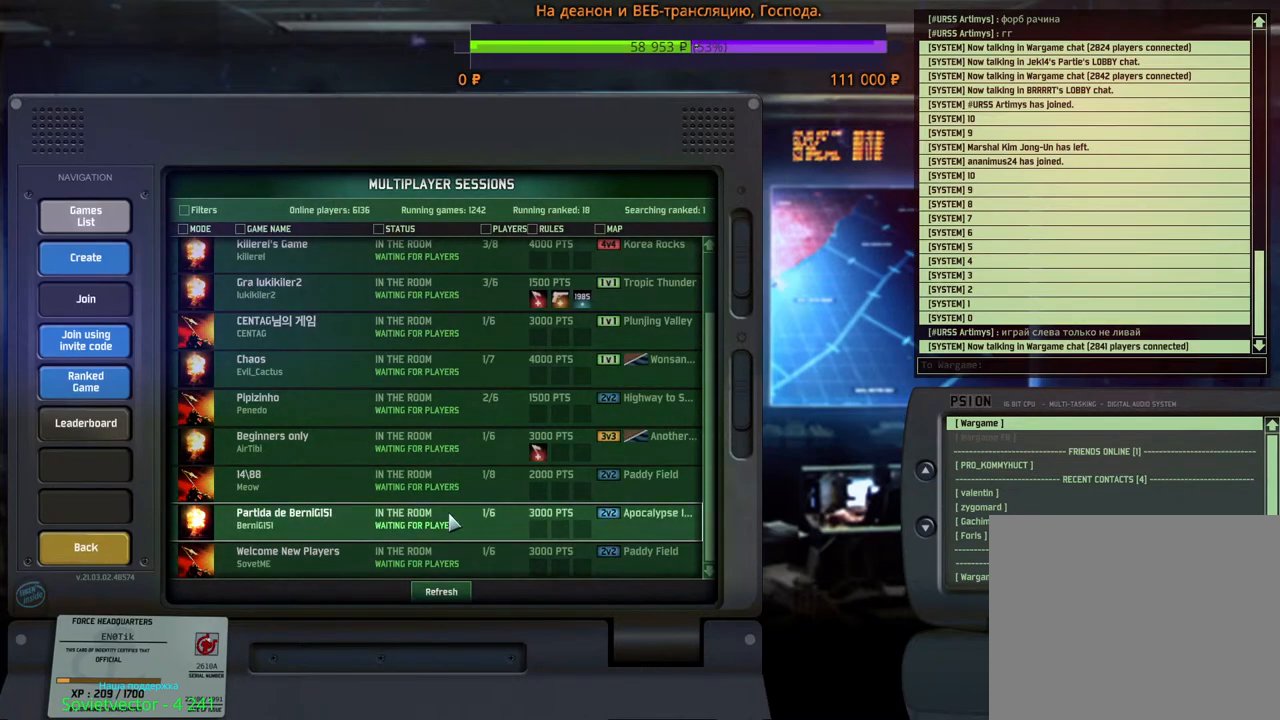
{"keys": [], "mouse": [], "events": [[200, "mouse_wheel", "up"]]}
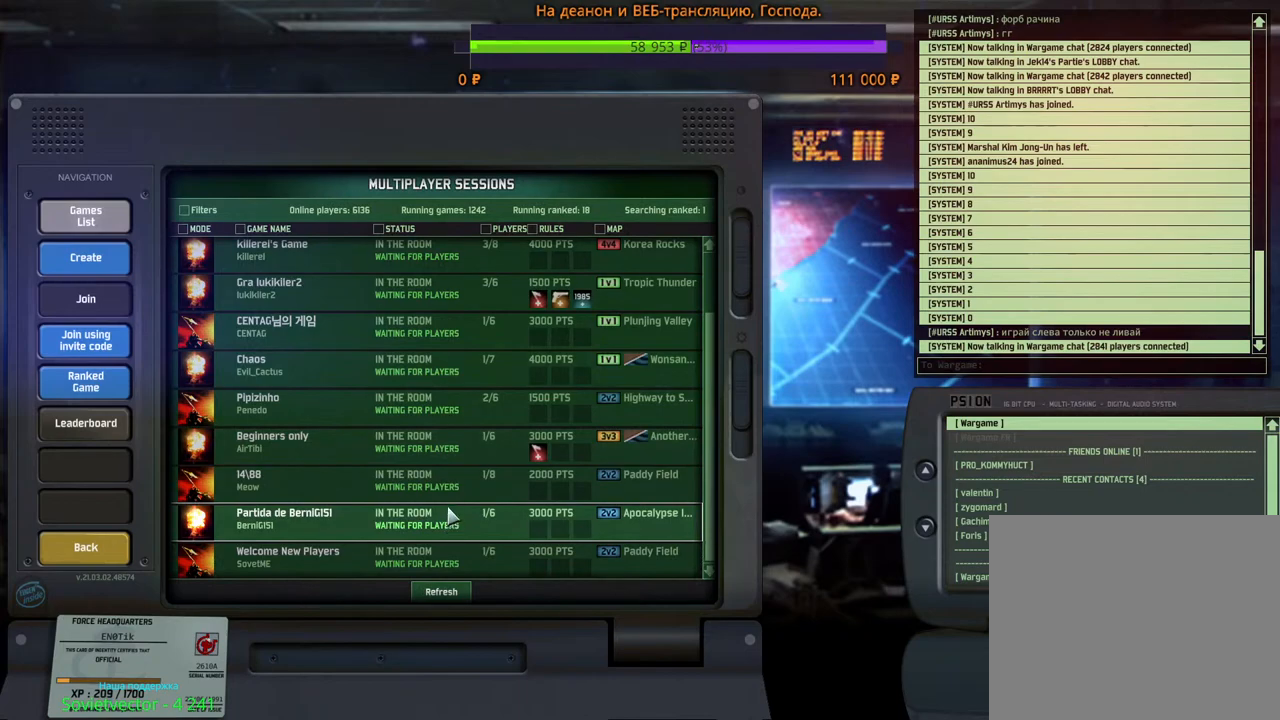
{"keys": [], "mouse": [], "events": []}
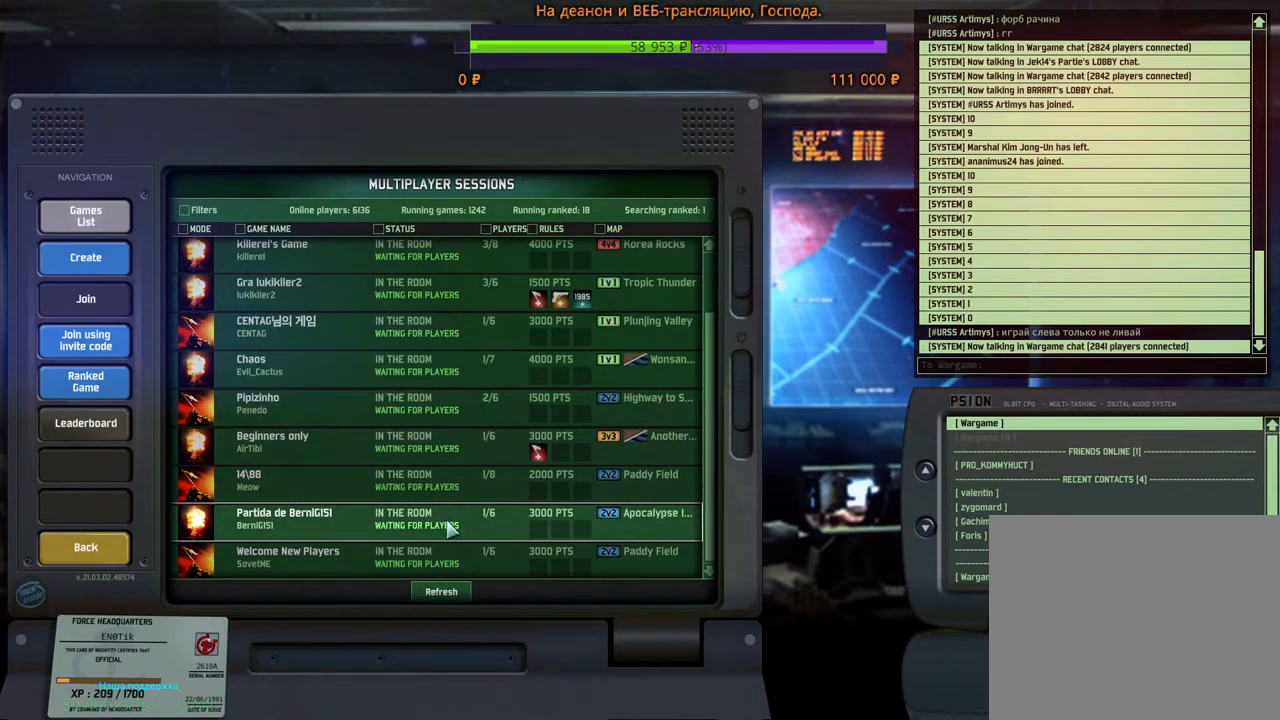
{"keys": [], "mouse": [], "events": []}
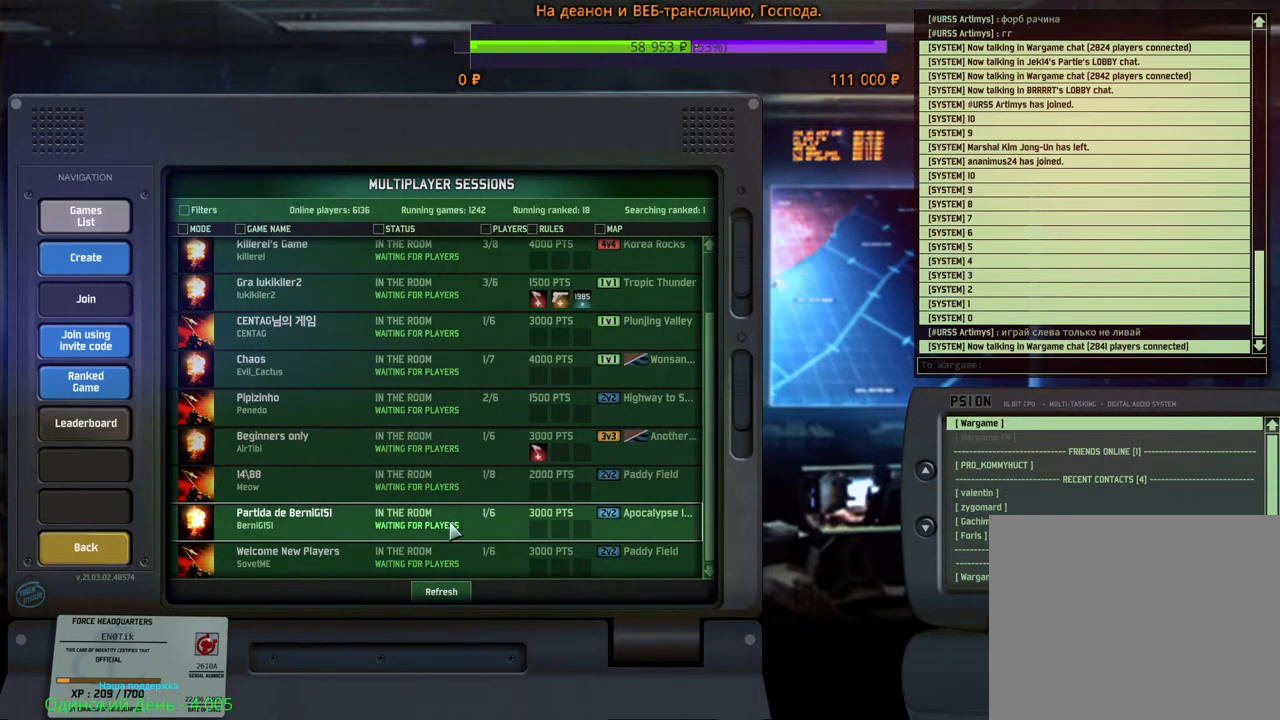
{"keys": [], "mouse": [], "events": []}
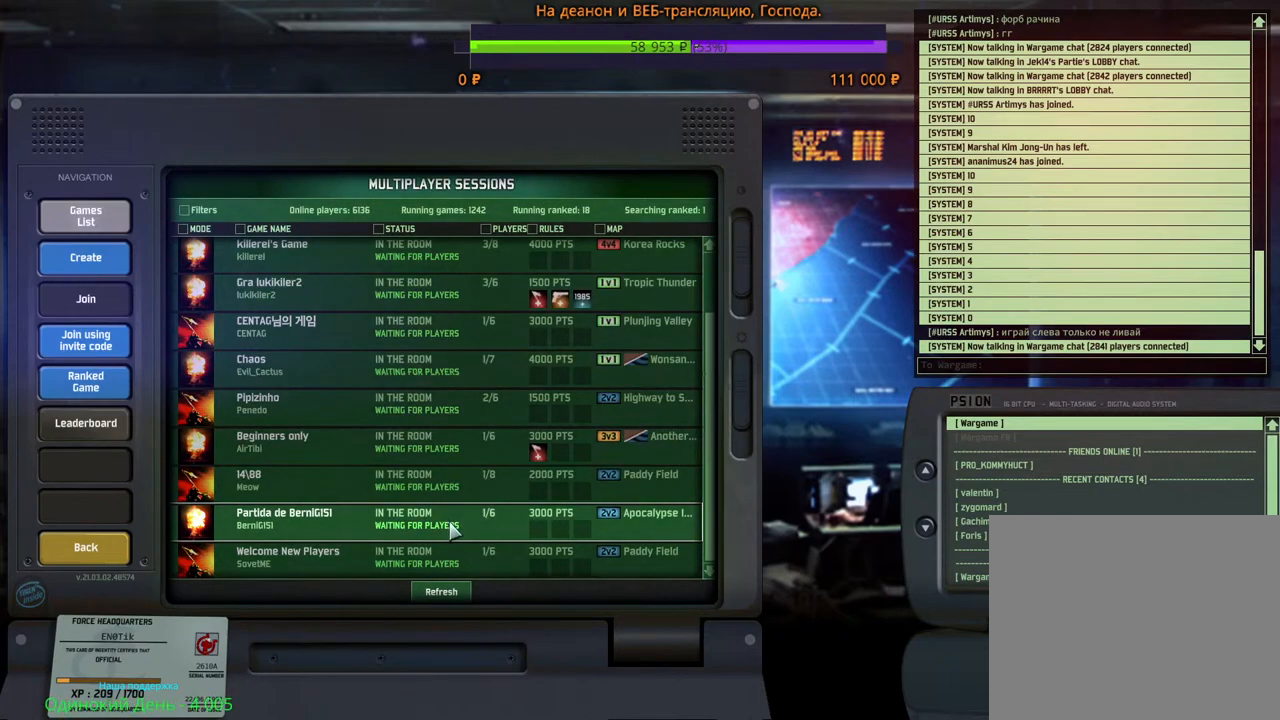
{"keys": [], "mouse": [], "events": [[233, "mouse_left", "down"], [333, "mouse_left", "up"]]}